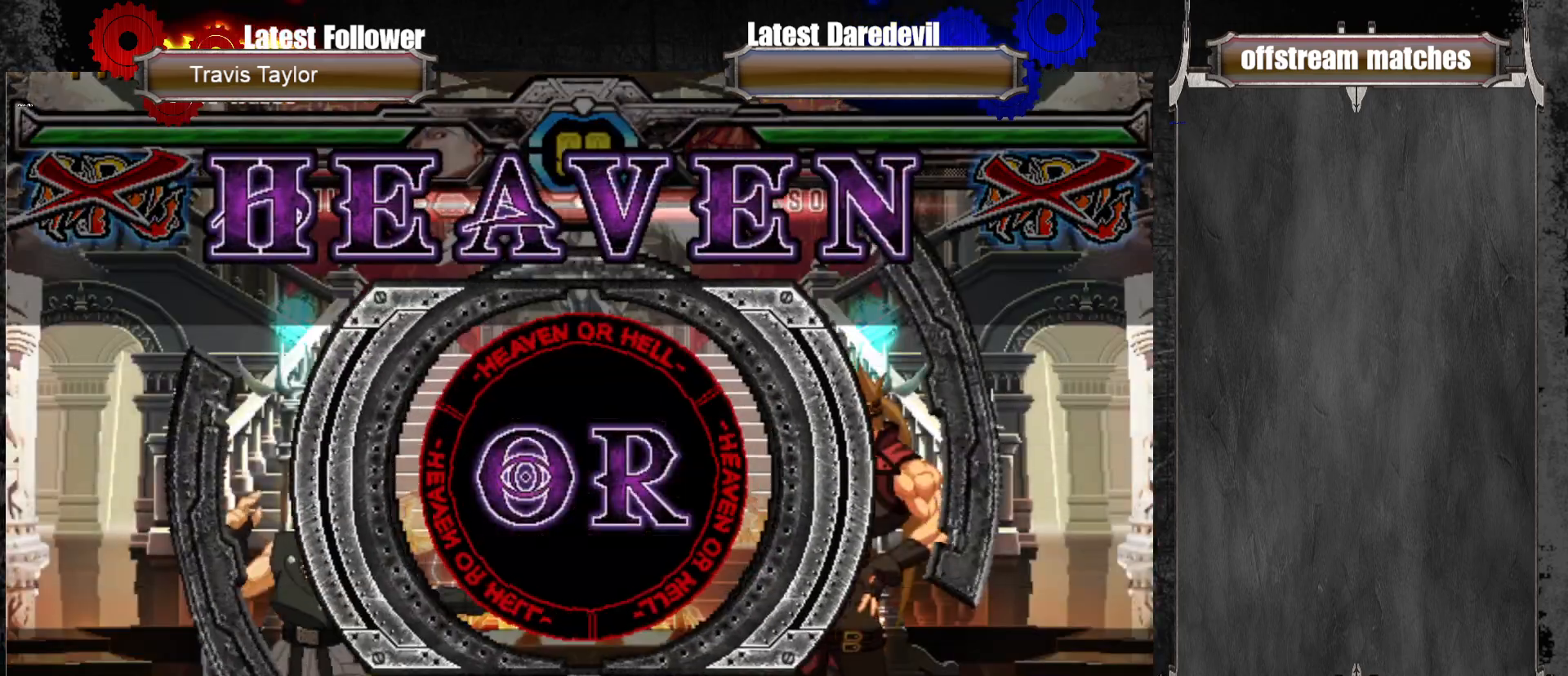
Gameplay with a controller (arcade stick); each line is a JSON object with the inputs held at the frame after it (dt_ms = milliseconds from this image to that frame). "events" lists button and stick changes between this image and that frame as [ms after this image, input, new state], when the widget could be followed in between. Not read: L3 R3.
{"dt_ms": 500, "buttons": [], "left_stick": "center", "events": []}
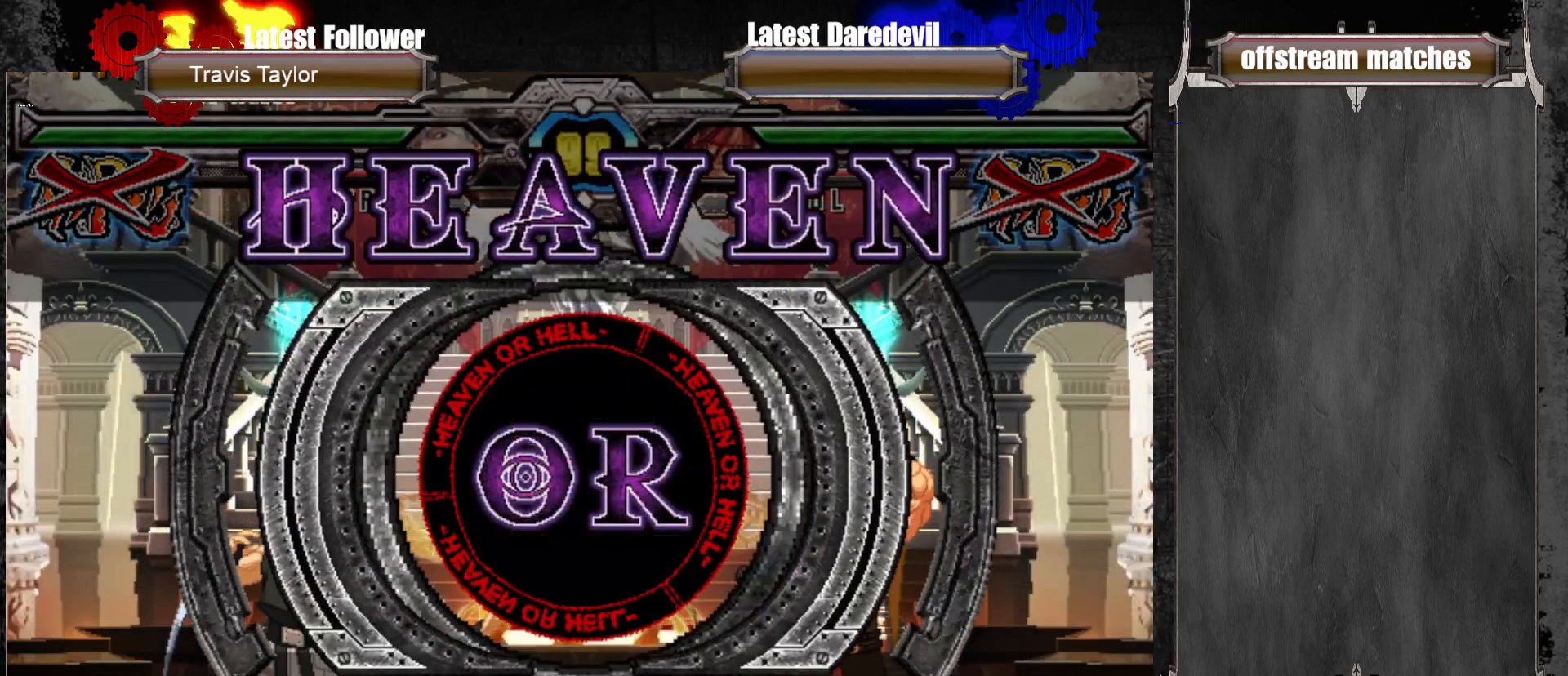
{"dt_ms": 500, "buttons": [], "left_stick": "center", "events": []}
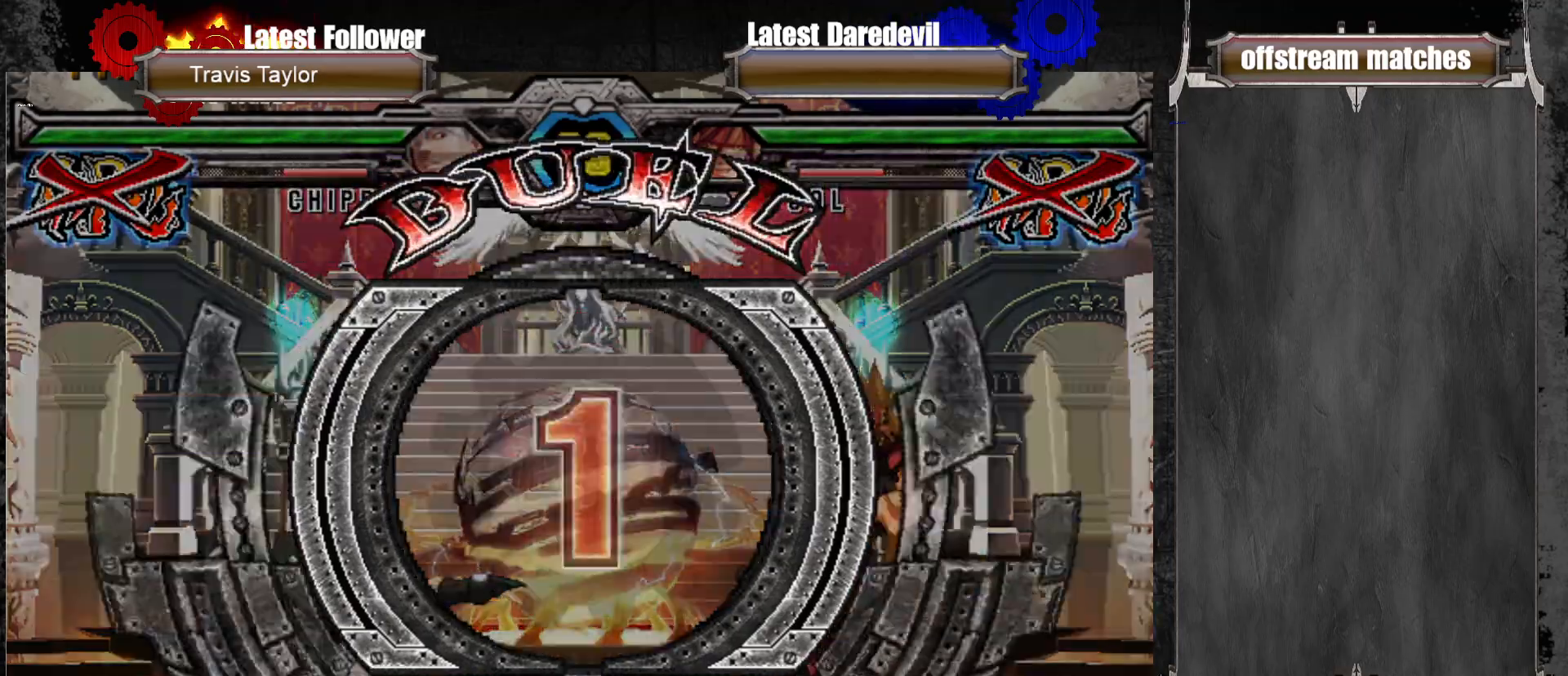
{"dt_ms": 500, "buttons": [], "left_stick": "center", "events": []}
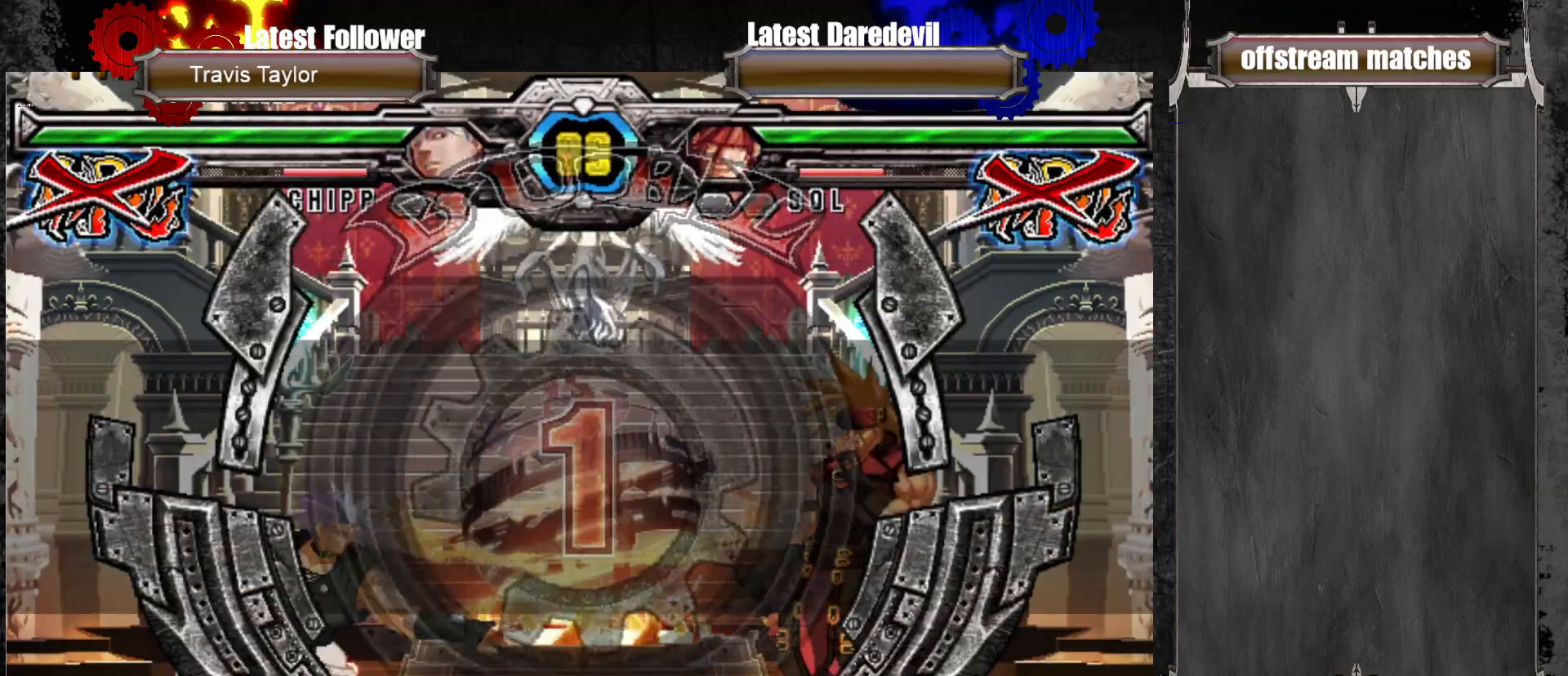
{"dt_ms": 500, "buttons": [], "left_stick": "center", "events": []}
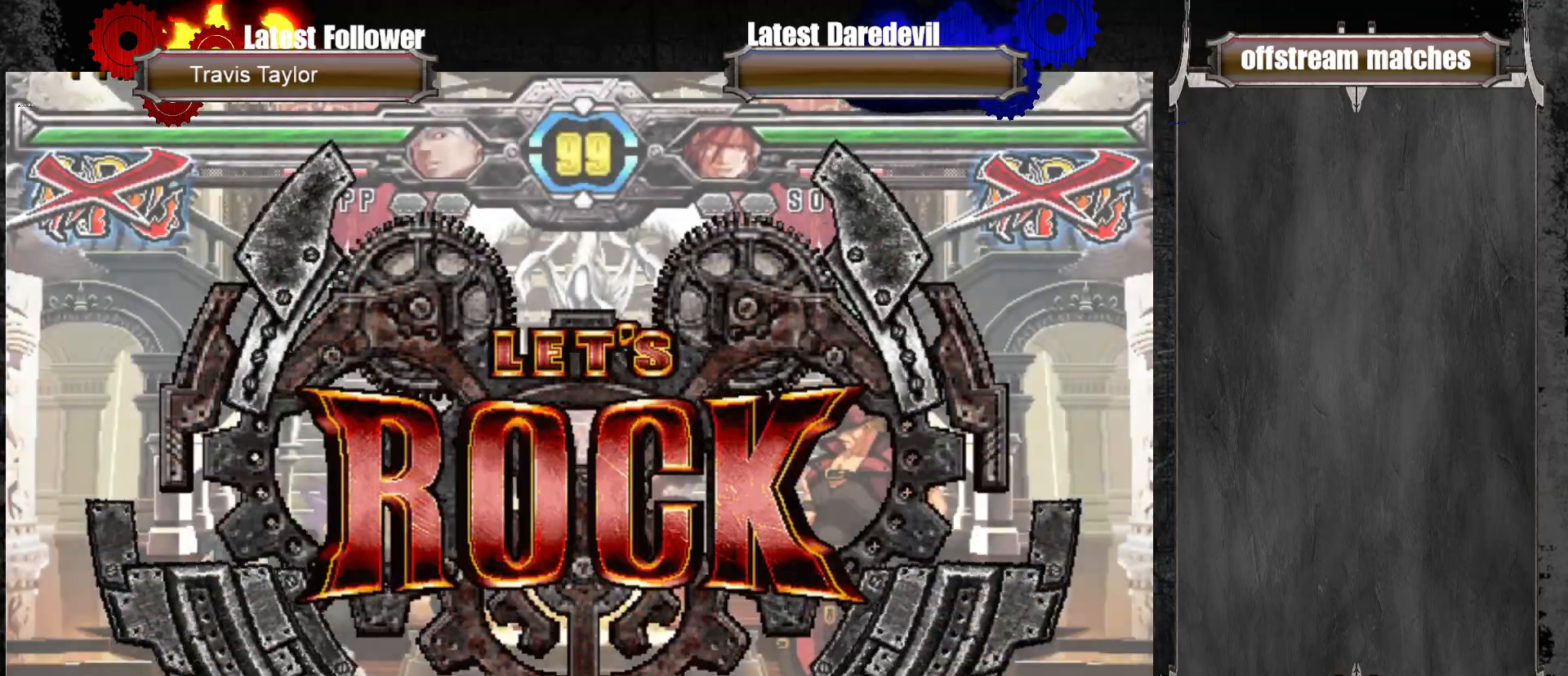
{"dt_ms": 500, "buttons": [], "left_stick": "up-left", "events": [[467, "left_stick", "up-left"]]}
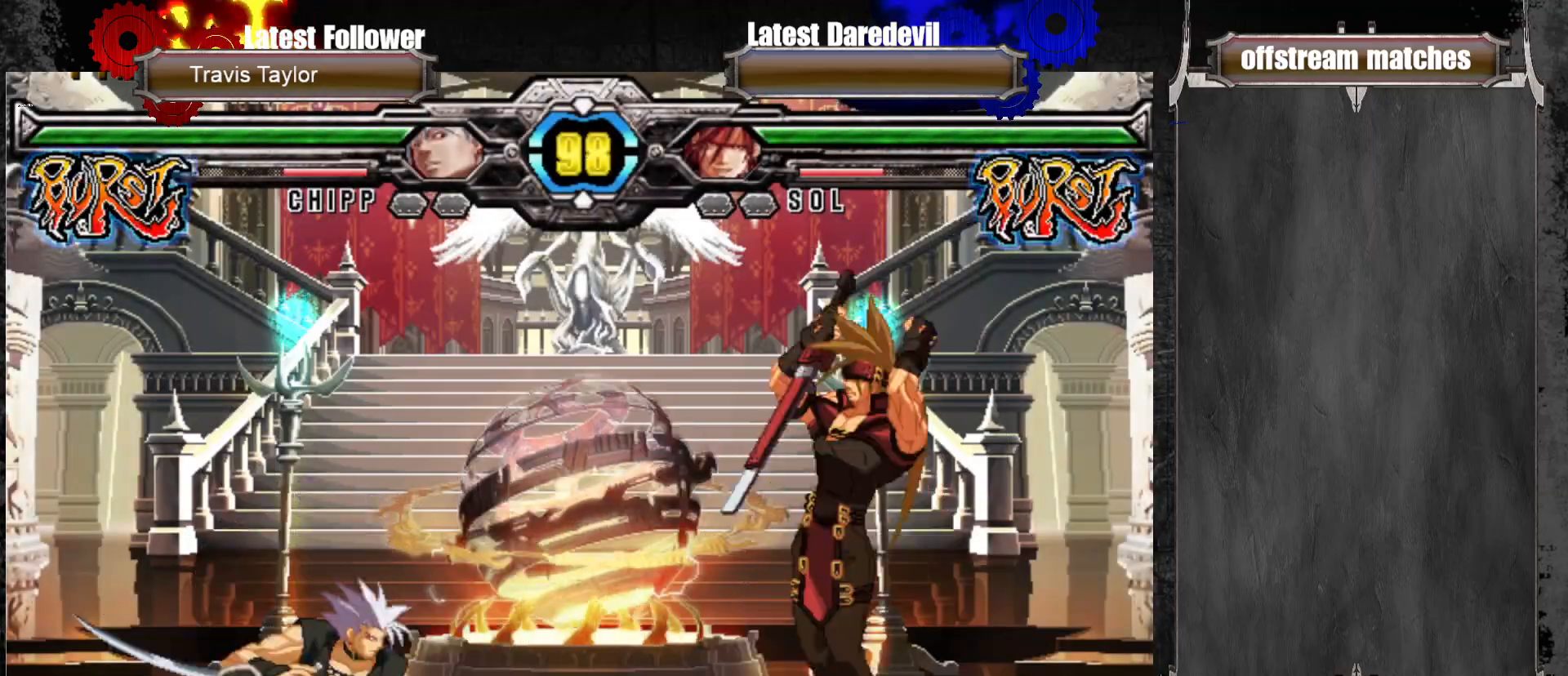
{"dt_ms": 500, "buttons": [], "left_stick": "center", "events": [[100, "SQUARE", "down"], [200, "SQUARE", "up"], [250, "left_stick", "center"], [350, "TRIANGLE", "down"], [467, "TRIANGLE", "up"]]}
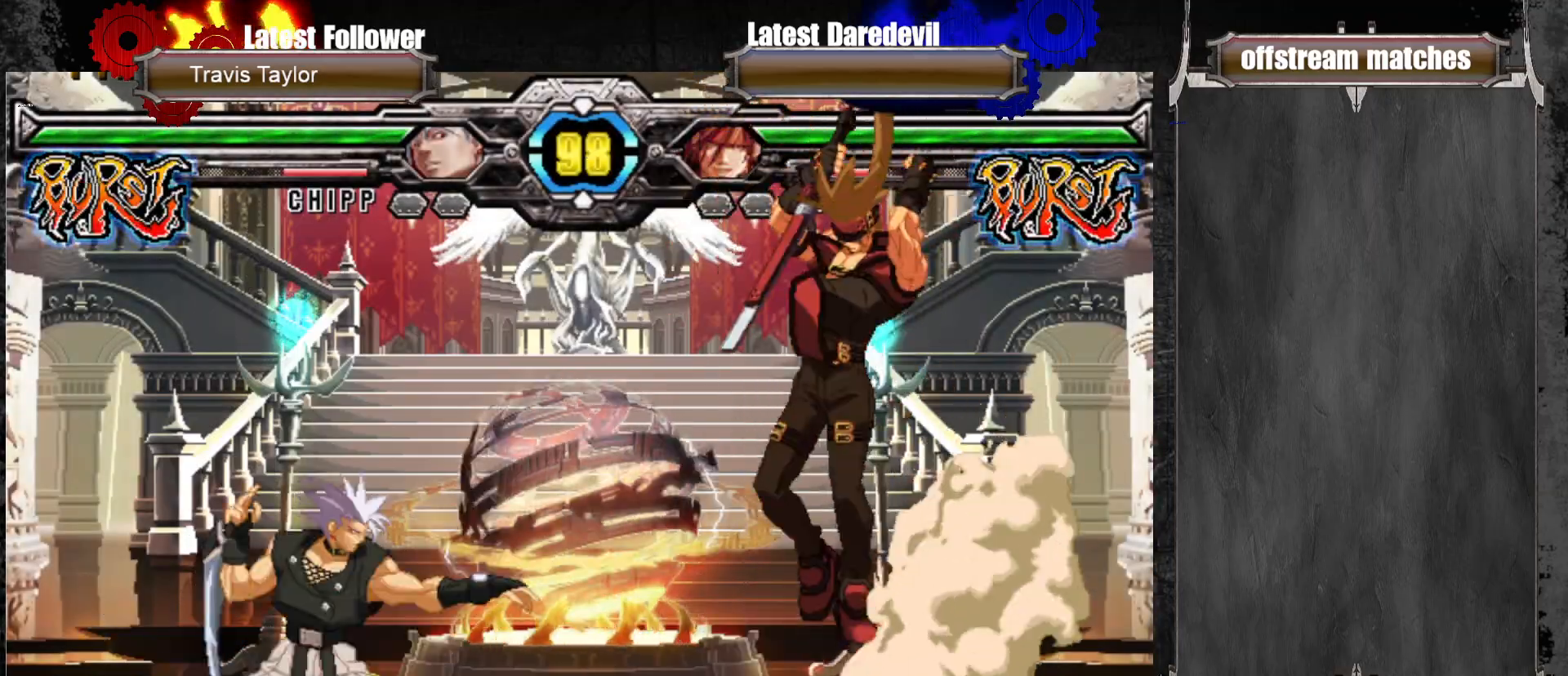
{"dt_ms": 500, "buttons": [], "left_stick": "center", "events": [[133, "left_stick", "right"], [233, "left_stick", "center"], [300, "left_stick", "right"], [483, "left_stick", "center"]]}
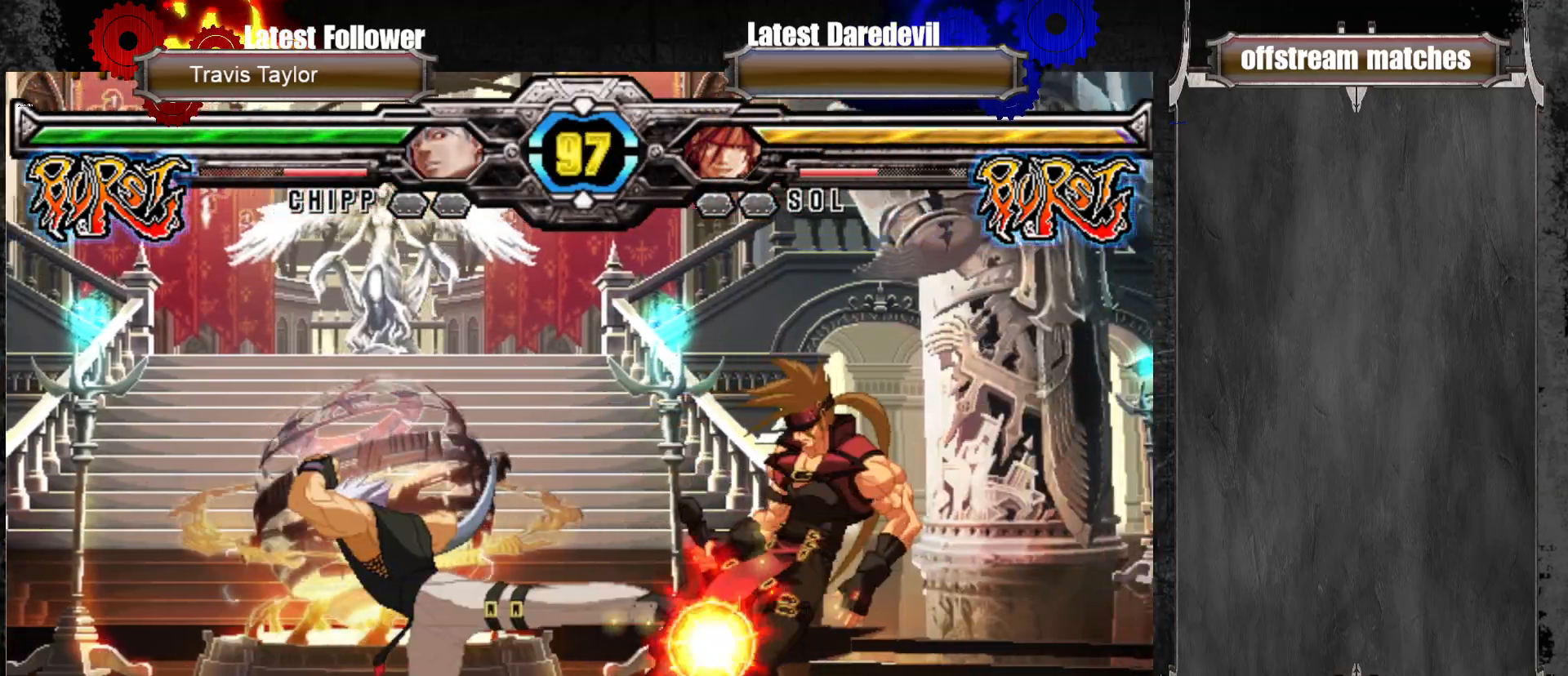
{"dt_ms": 500, "buttons": ["SQUARE", "TRIANGLE"], "left_stick": "up-left", "events": [[100, "left_stick", "up-left"], [300, "left_stick", "center"], [467, "SQUARE", "down"], [467, "TRIANGLE", "down"], [467, "left_stick", "up-left"]]}
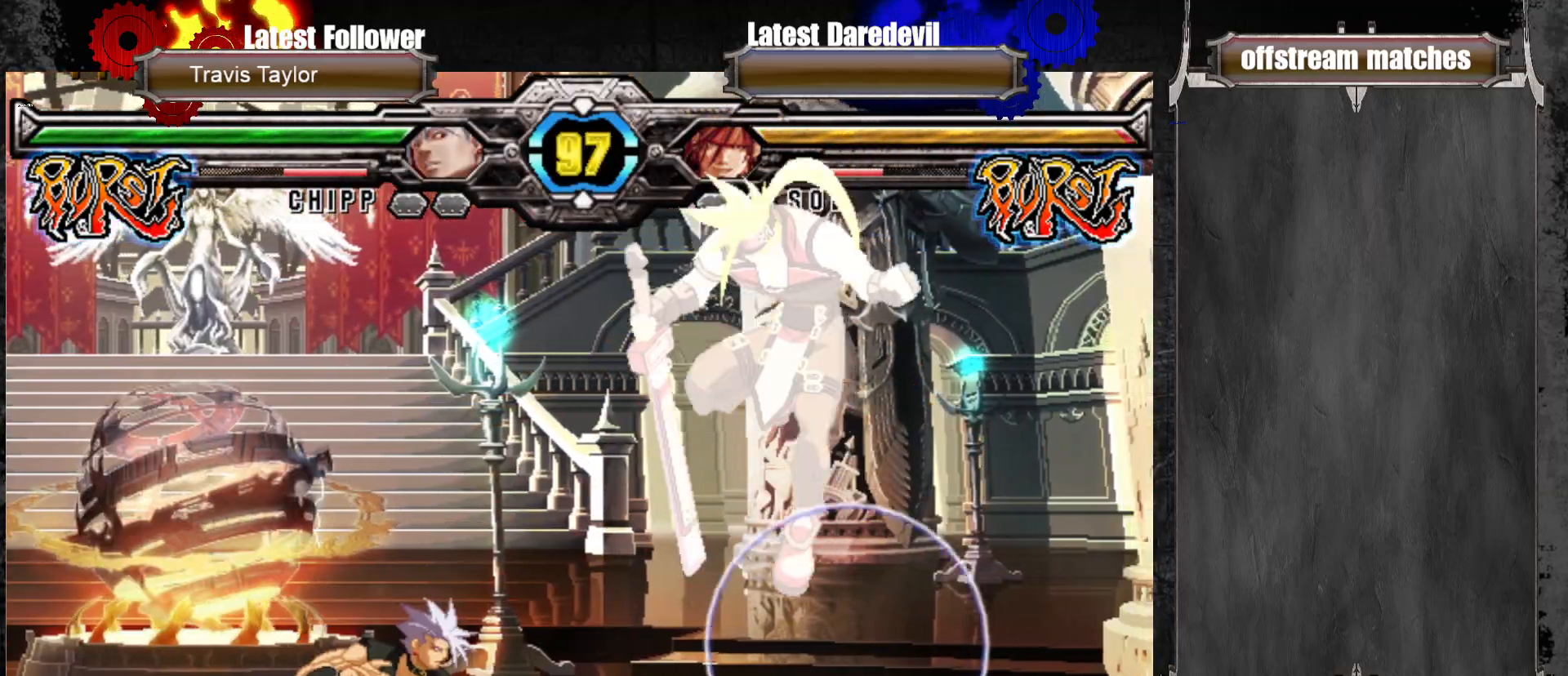
{"dt_ms": 500, "buttons": [], "left_stick": "right", "events": [[117, "SQUARE", "up"], [117, "TRIANGLE", "up"], [200, "left_stick", "center"], [283, "CIRCLE", "down"], [300, "left_stick", "right"], [333, "CIRCLE", "up"], [400, "CIRCLE", "down"], [450, "CIRCLE", "up"]]}
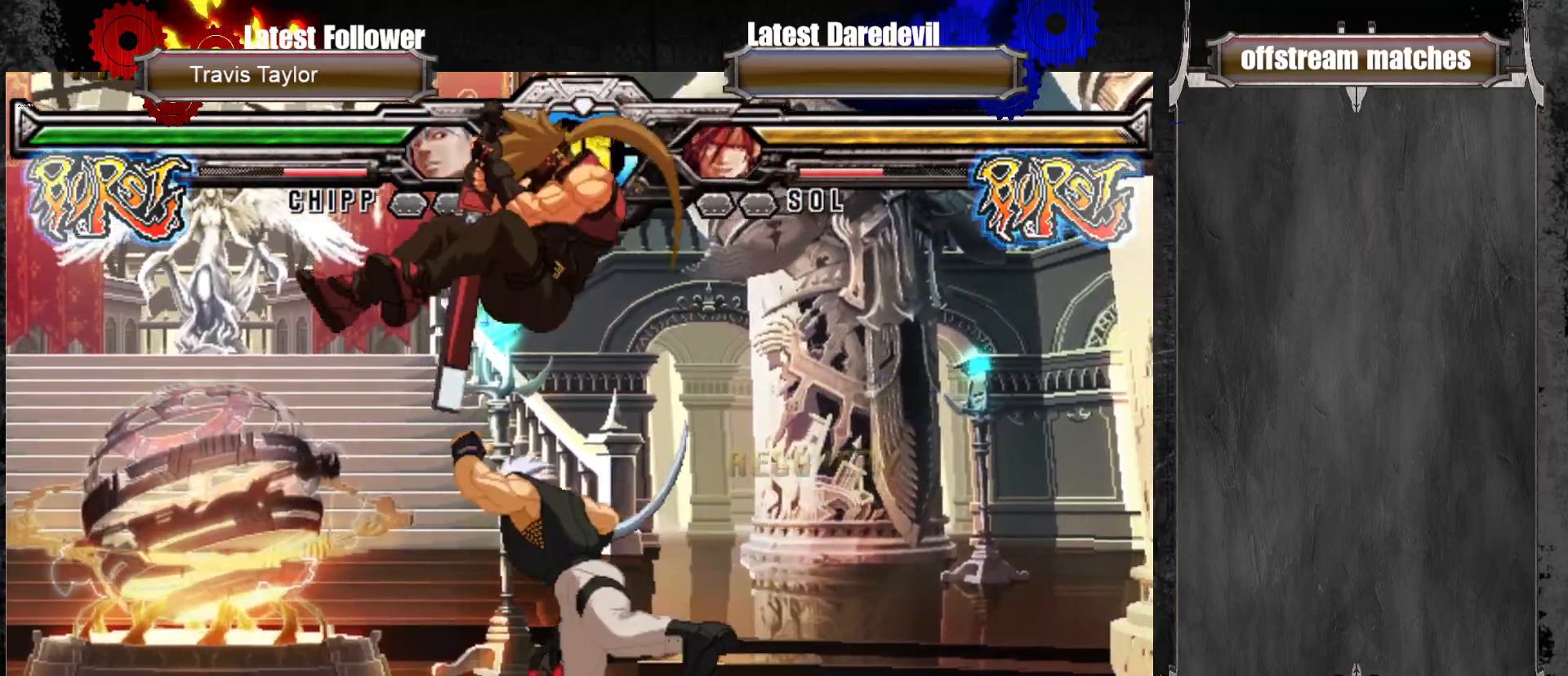
{"dt_ms": 1000, "buttons": [], "left_stick": "center"}
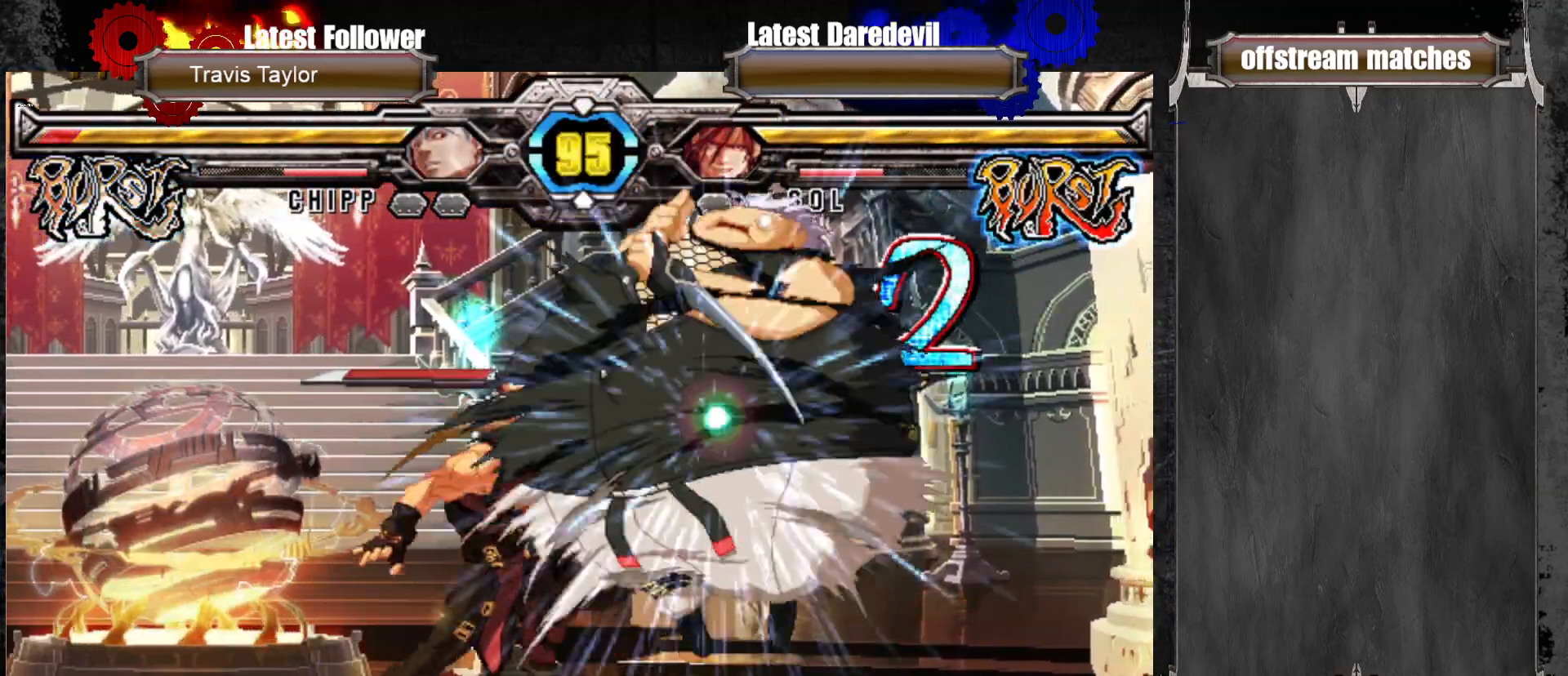
{"dt_ms": 500, "buttons": [], "left_stick": "right", "events": [[350, "left_stick", "left"], [467, "left_stick", "right"]]}
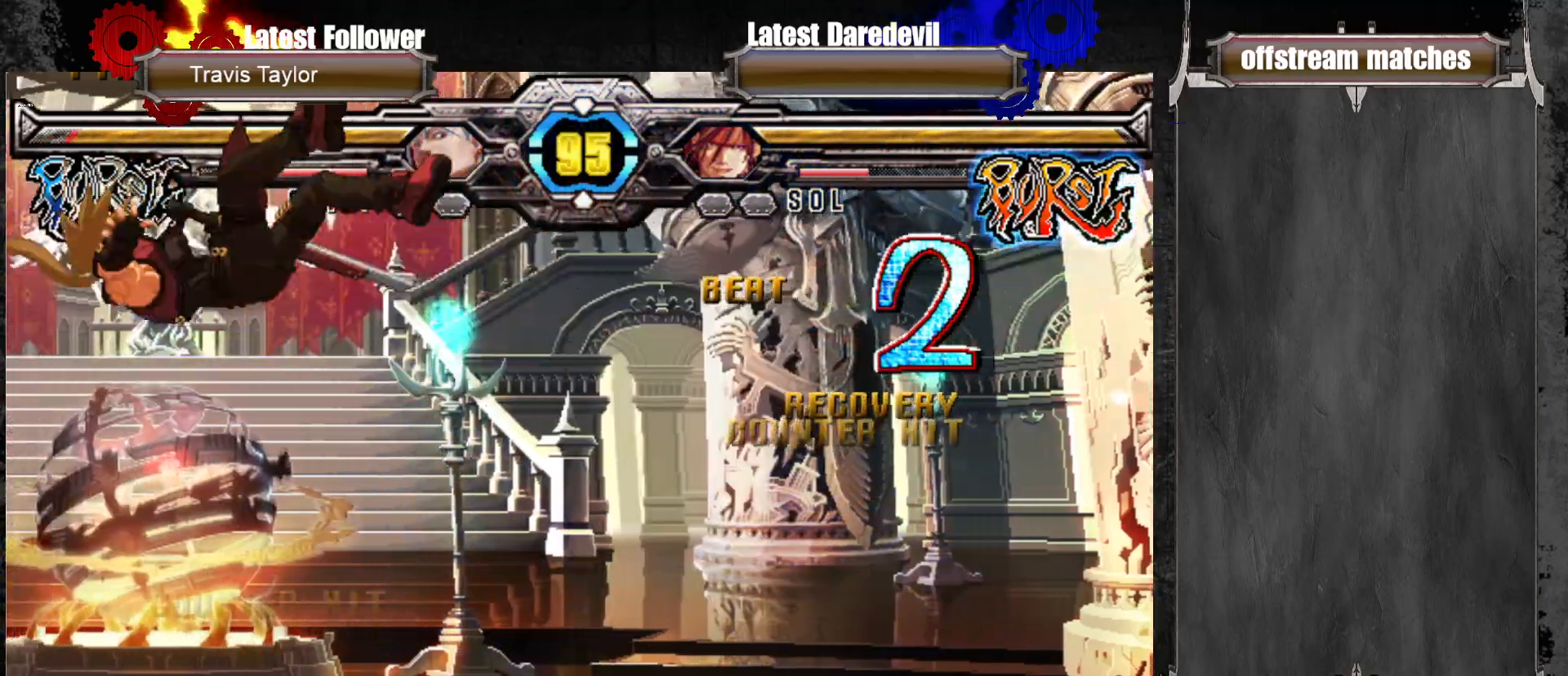
{"dt_ms": 500, "buttons": [], "left_stick": "left", "events": [[50, "left_stick", "up-right"], [167, "SQUARE", "down"], [183, "TRIANGLE", "down"], [333, "SQUARE", "up"], [333, "TRIANGLE", "up"], [467, "left_stick", "left"]]}
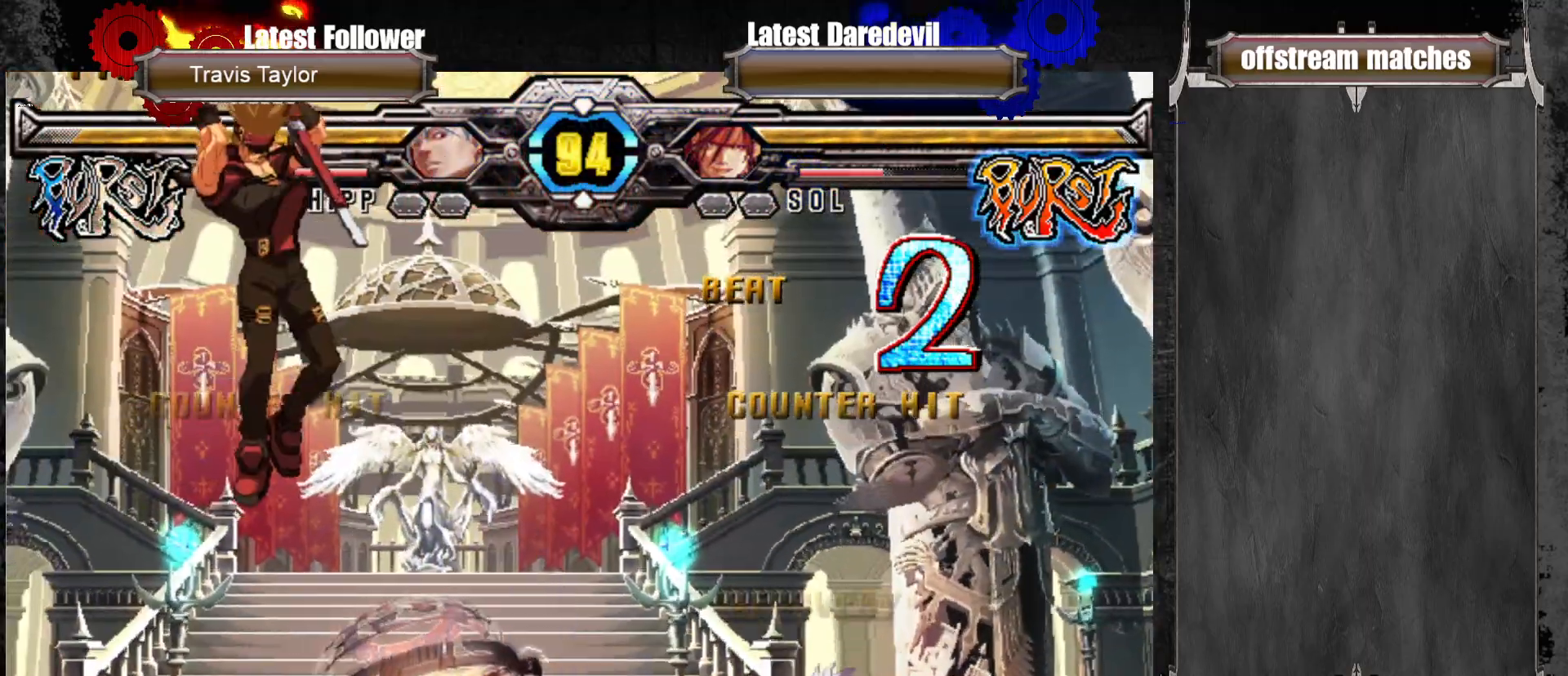
{"dt_ms": 500, "buttons": [], "left_stick": "left", "events": [[200, "L1", "down"], [367, "L1", "up"]]}
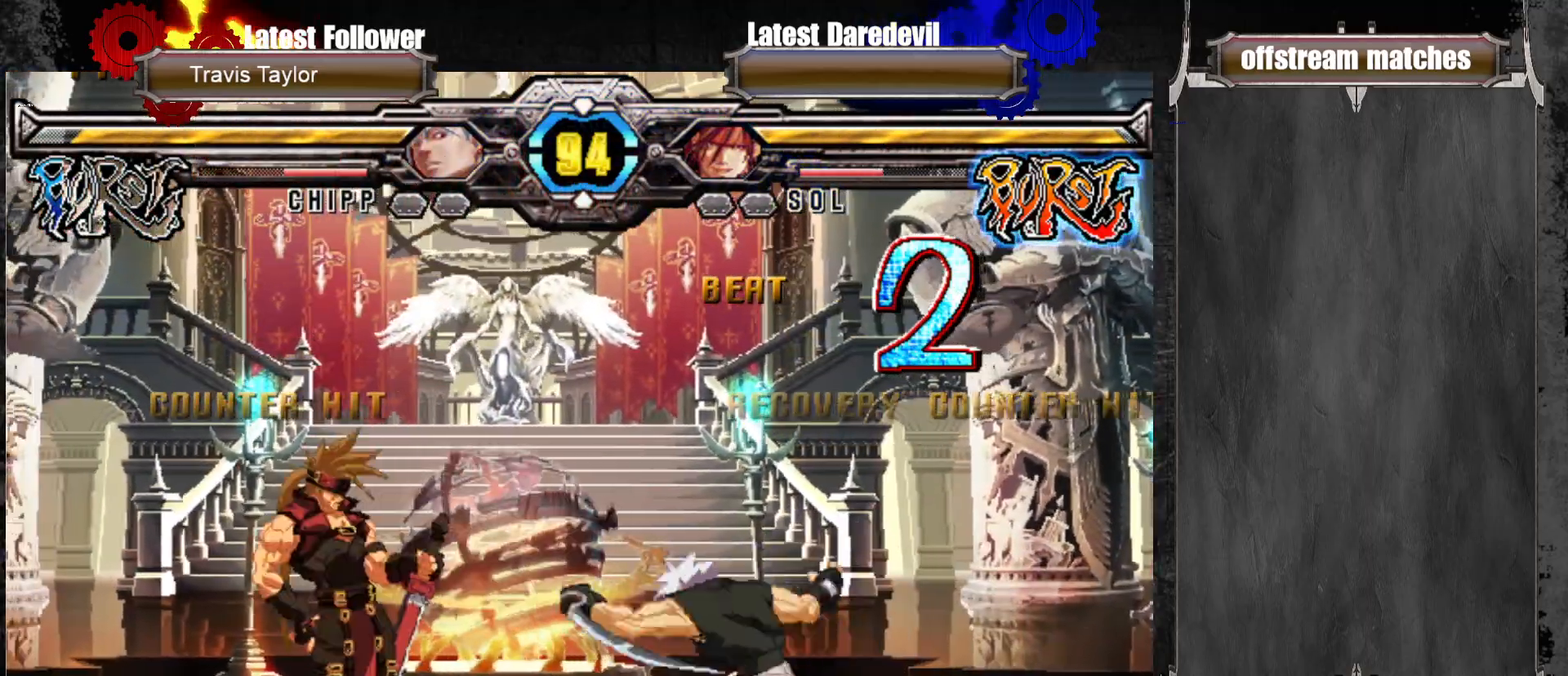
{"dt_ms": 500, "buttons": ["SQUARE"], "left_stick": "center", "events": [[150, "left_stick", "center"], [217, "left_stick", "up-right"], [450, "SQUARE", "down"], [483, "left_stick", "center"]]}
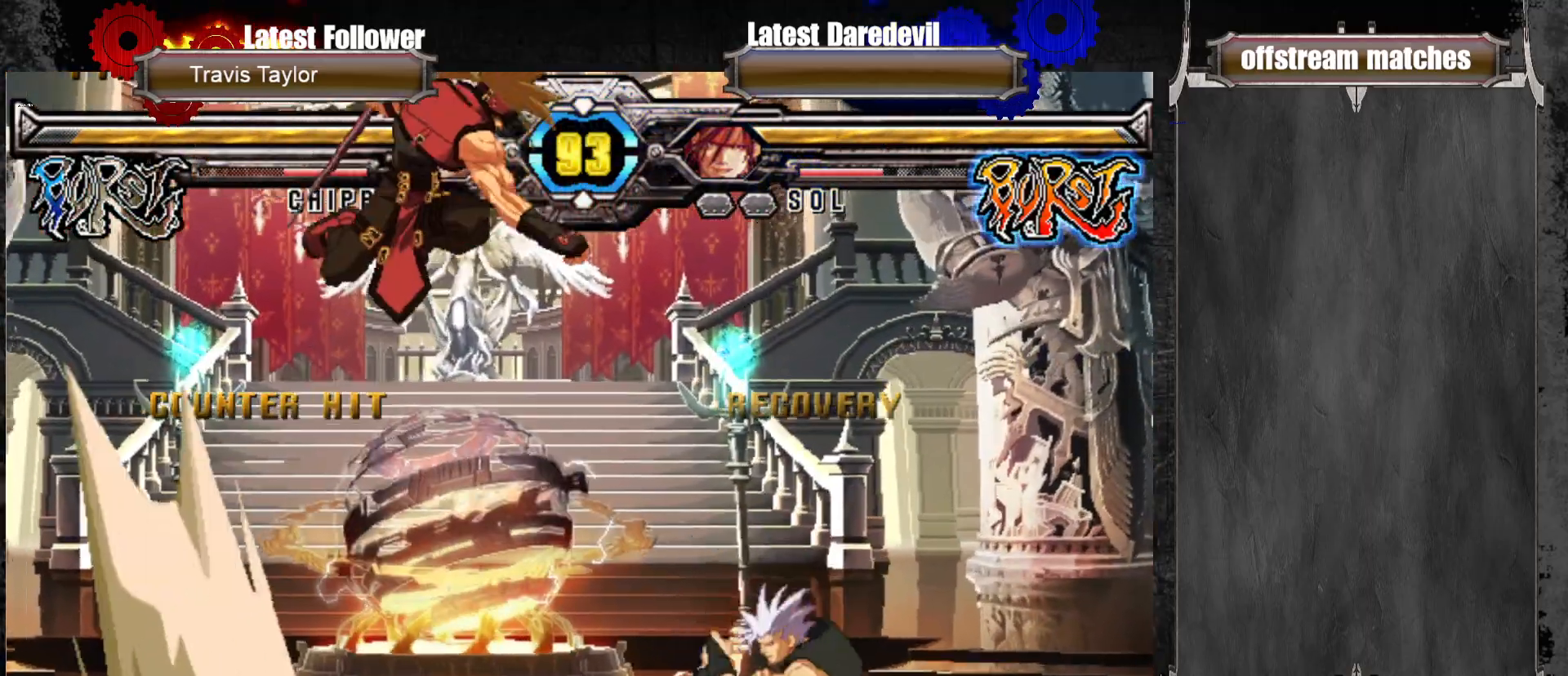
{"dt_ms": 1000, "buttons": [], "left_stick": "down-left"}
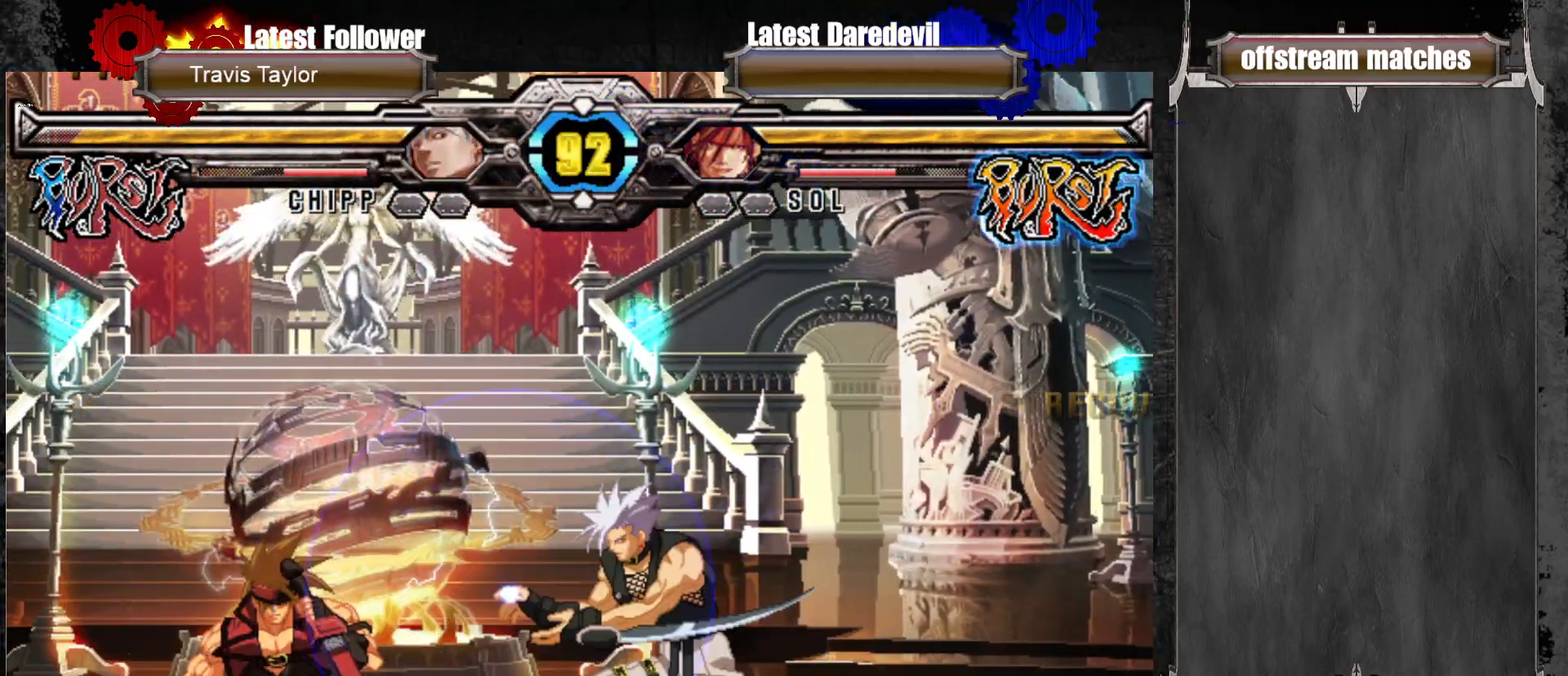
{"dt_ms": 500, "buttons": [], "left_stick": "up-right", "events": [[33, "SQUARE", "down"], [50, "TRIANGLE", "down"], [283, "SQUARE", "up"], [300, "TRIANGLE", "up"], [333, "left_stick", "center"], [417, "left_stick", "up-right"]]}
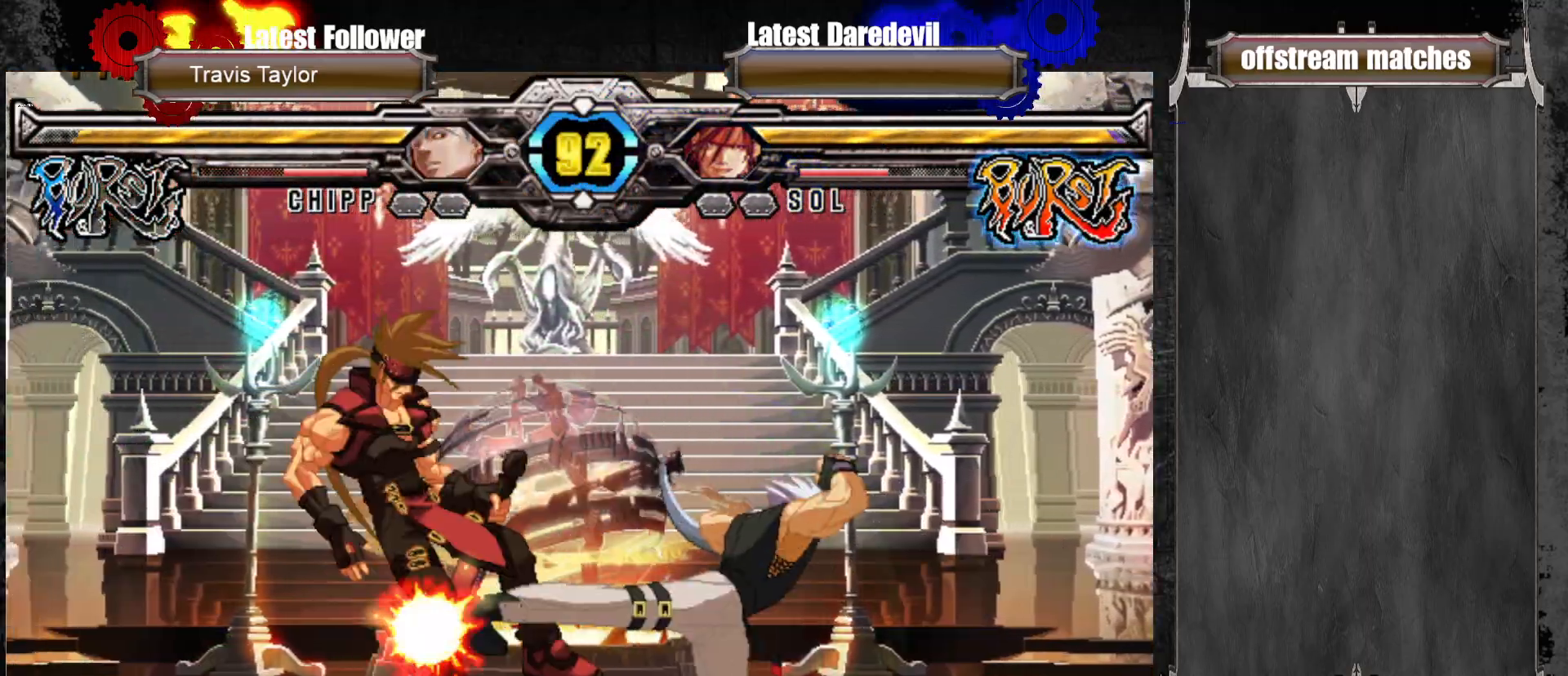
{"dt_ms": 500, "buttons": ["SQUARE", "TRIANGLE"], "left_stick": "left", "events": [[50, "left_stick", "center"], [483, "SQUARE", "down"], [483, "TRIANGLE", "down"], [483, "left_stick", "left"]]}
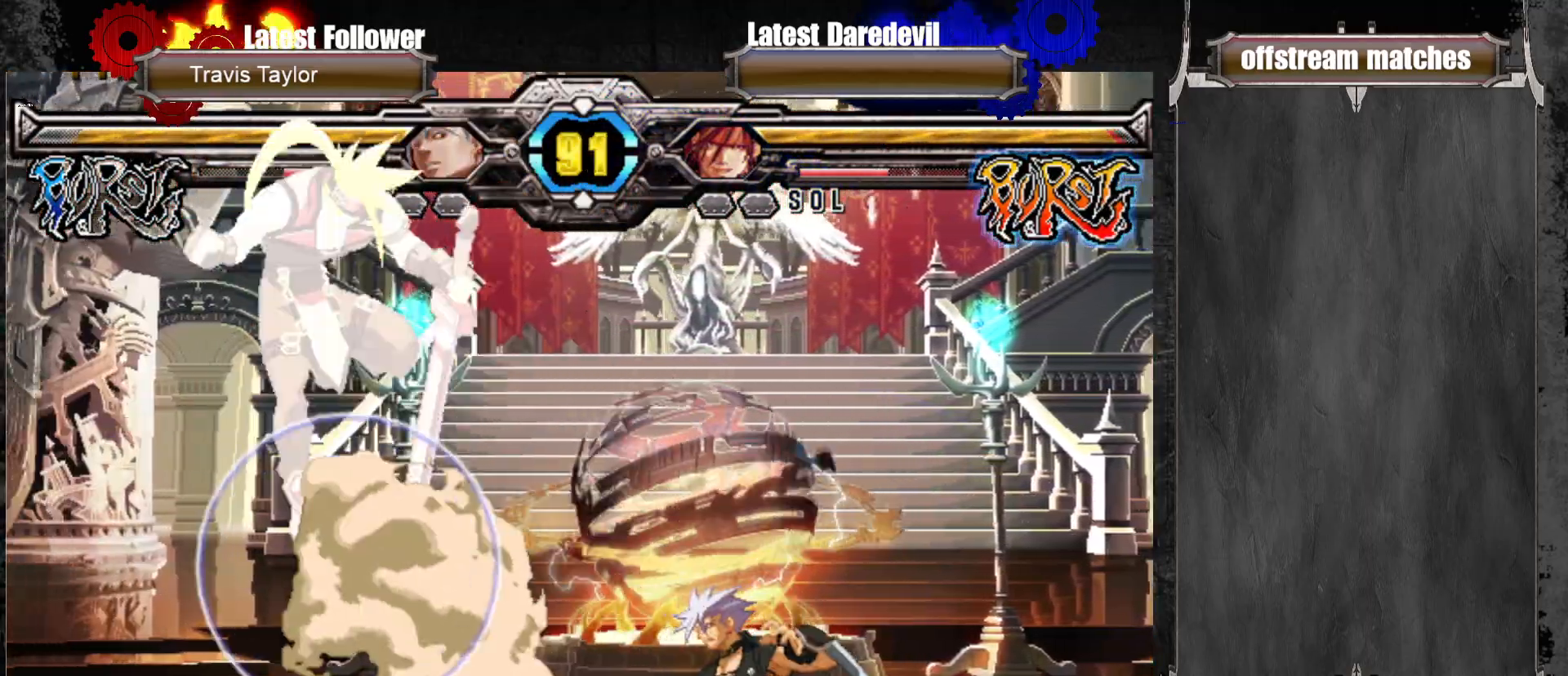
{"dt_ms": 500, "buttons": [], "left_stick": "center", "events": [[100, "SQUARE", "up"], [133, "TRIANGLE", "up"], [250, "left_stick", "center"], [433, "left_stick", "right"], [483, "left_stick", "center"]]}
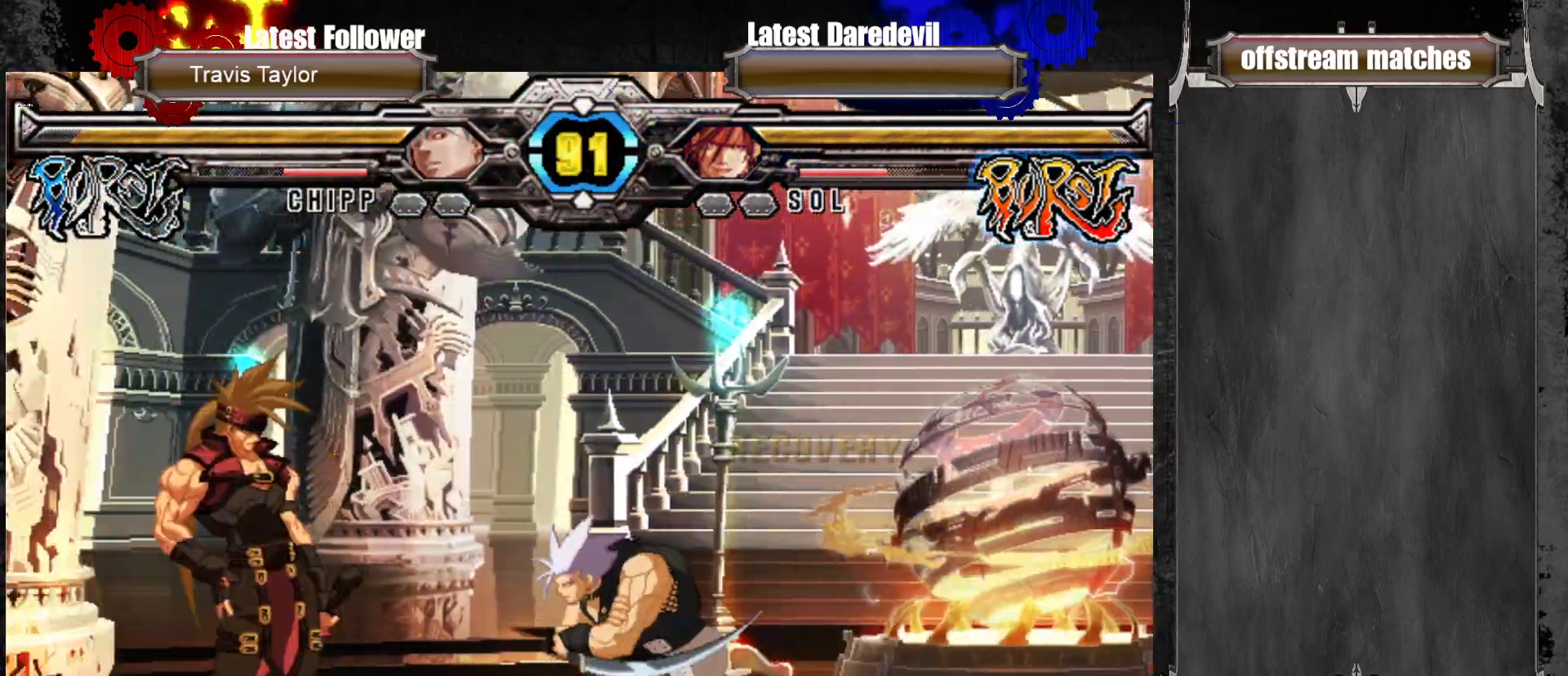
{"dt_ms": 500, "buttons": [], "left_stick": "left", "events": [[67, "left_stick", "right"], [117, "SQUARE", "down"], [117, "TRIANGLE", "down"], [117, "left_stick", "left"], [167, "SQUARE", "up"], [167, "TRIANGLE", "up"]]}
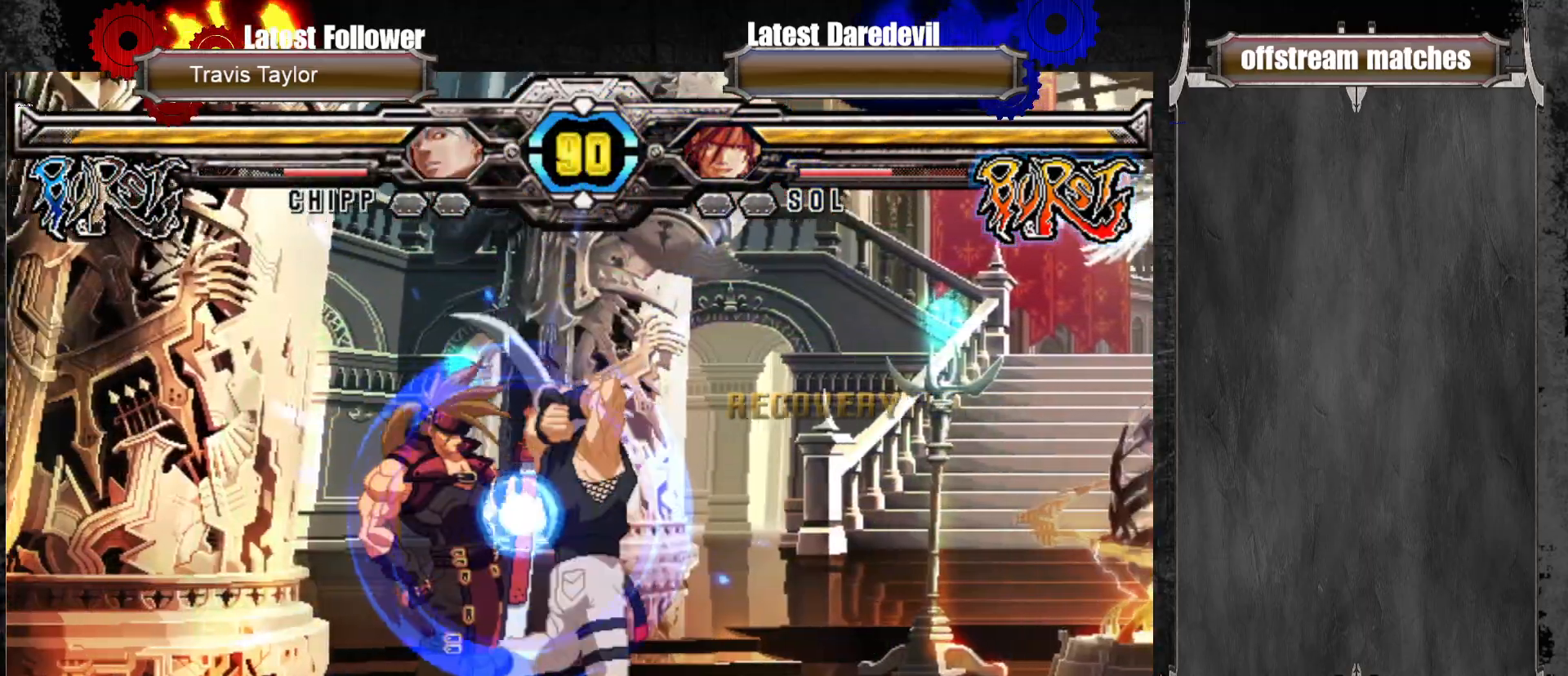
{"dt_ms": 500, "buttons": ["SQUARE", "TRIANGLE"], "left_stick": "down-left"}
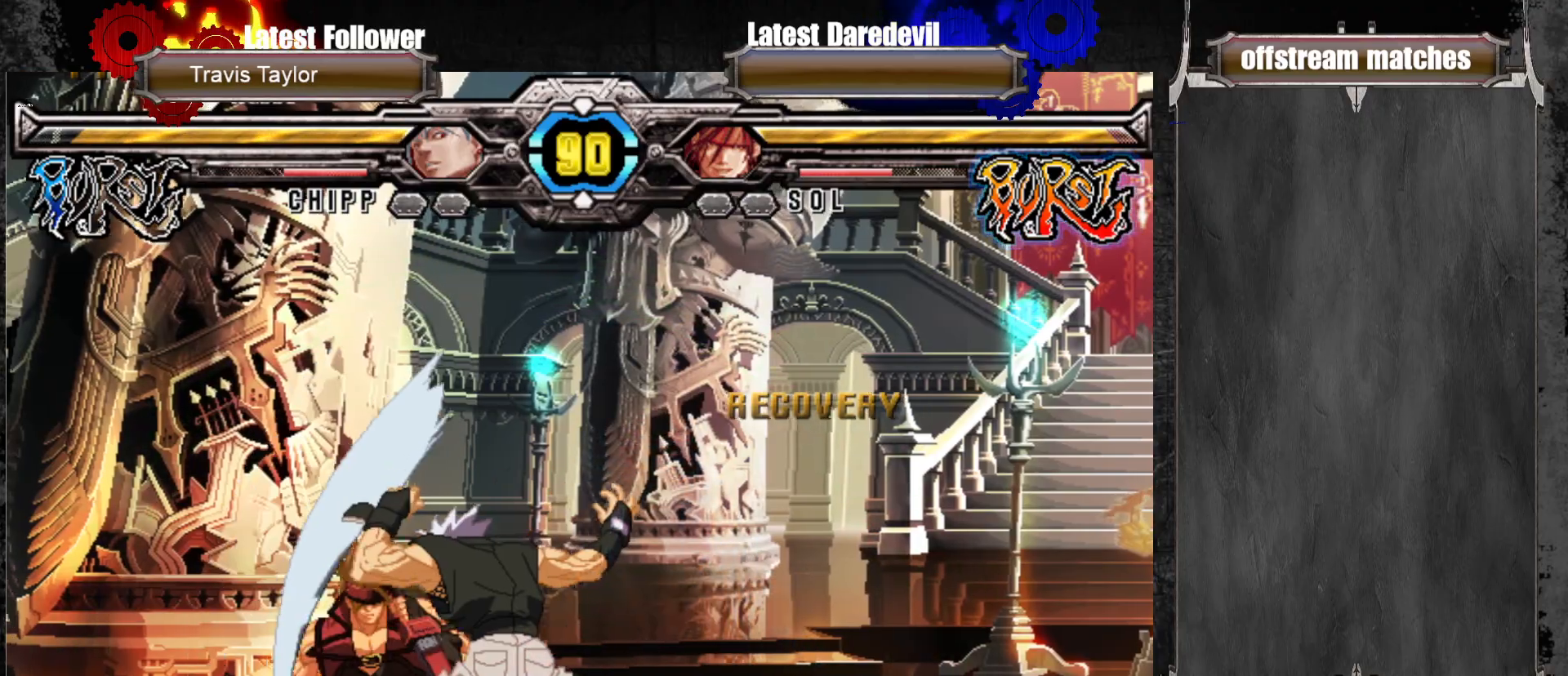
{"dt_ms": 500, "buttons": [], "left_stick": "center", "events": [[50, "SQUARE", "up"], [50, "TRIANGLE", "up"], [267, "left_stick", "center"], [333, "left_stick", "up-right"], [500, "left_stick", "center"]]}
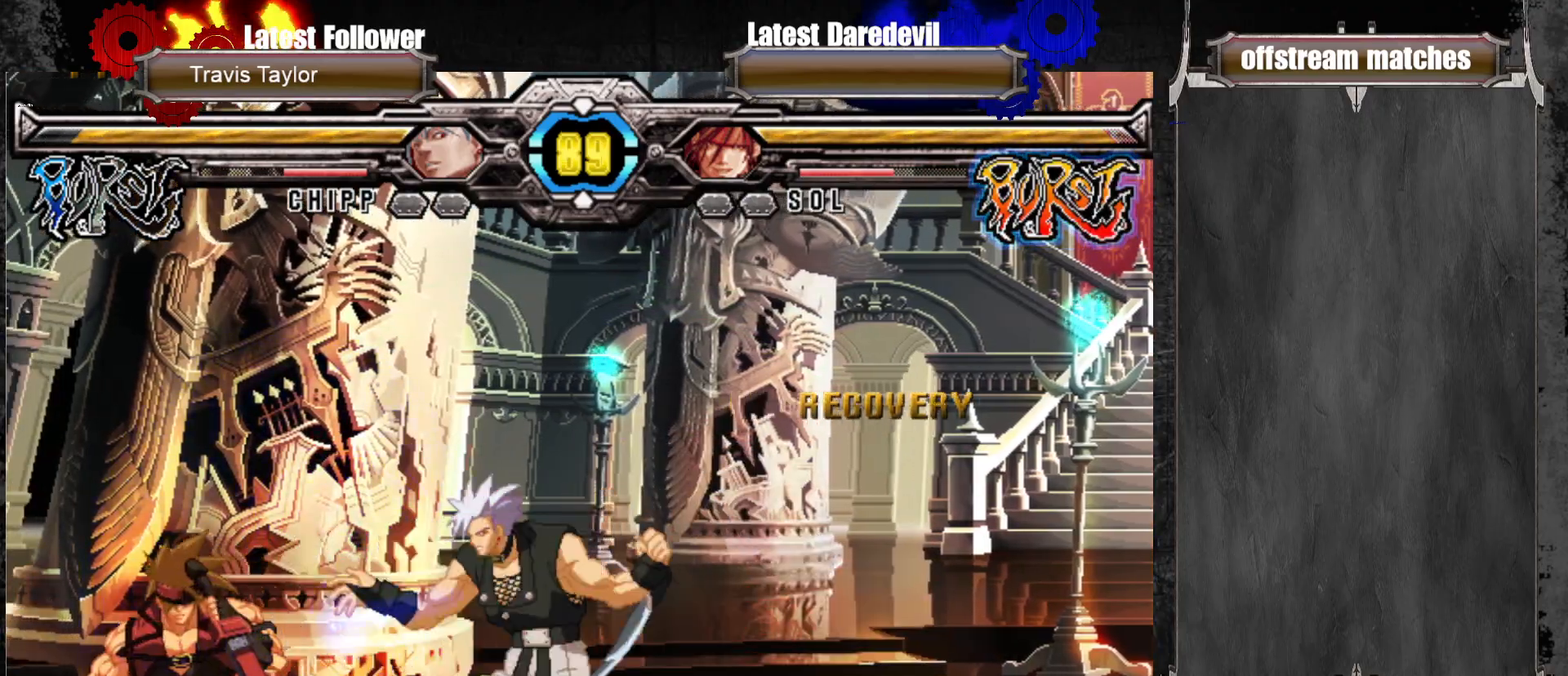
{"dt_ms": 500, "buttons": [], "left_stick": "left", "events": [[167, "left_stick", "up"], [217, "left_stick", "up-right"], [383, "left_stick", "center"], [450, "left_stick", "left"]]}
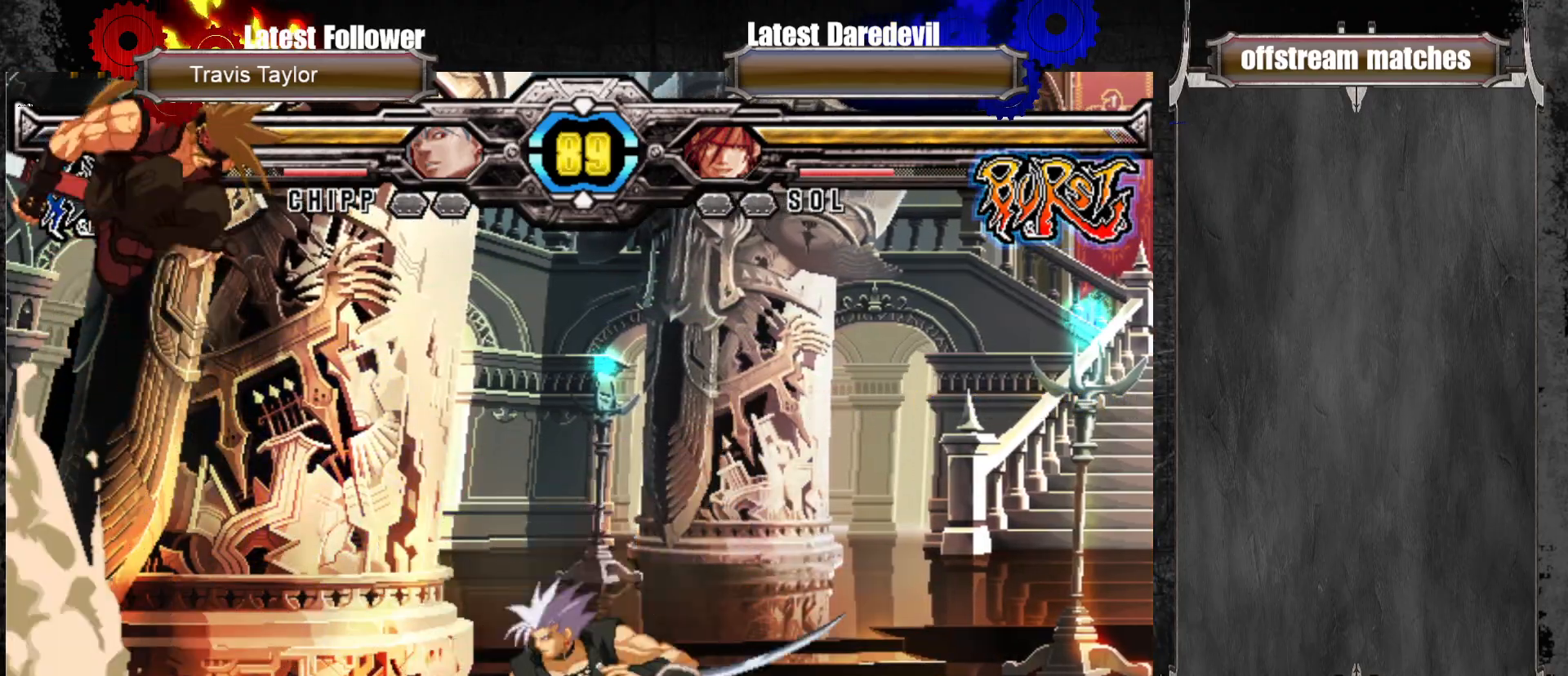
{"dt_ms": 500, "buttons": [], "left_stick": "left", "events": [[67, "CIRCLE", "down"], [217, "CIRCLE", "up"]]}
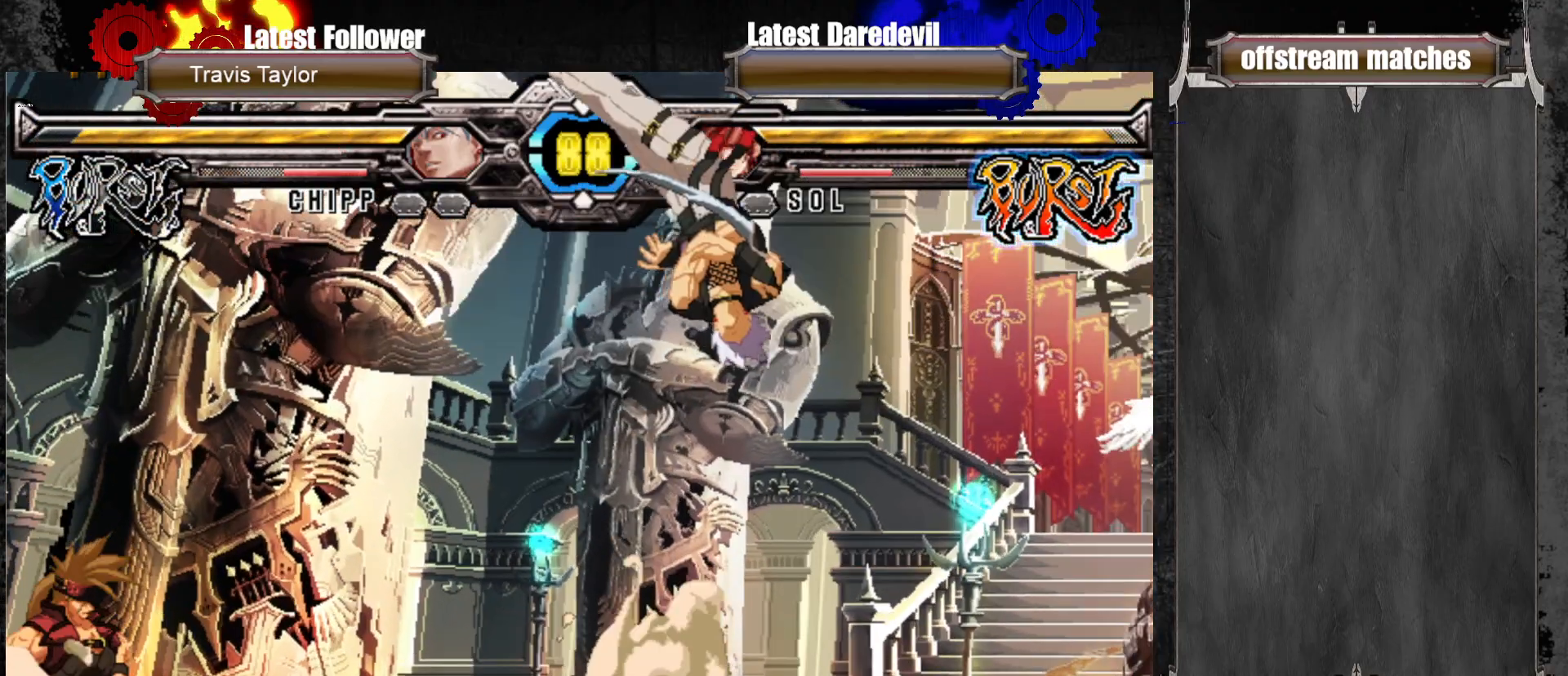
{"dt_ms": 500, "buttons": [], "left_stick": "left", "events": [[17, "left_stick", "center"], [83, "left_stick", "down-right"], [133, "left_stick", "center"], [200, "left_stick", "right"], [417, "SQUARE", "down"], [417, "TRIANGLE", "down"], [417, "left_stick", "left"], [467, "SQUARE", "up"], [467, "TRIANGLE", "up"]]}
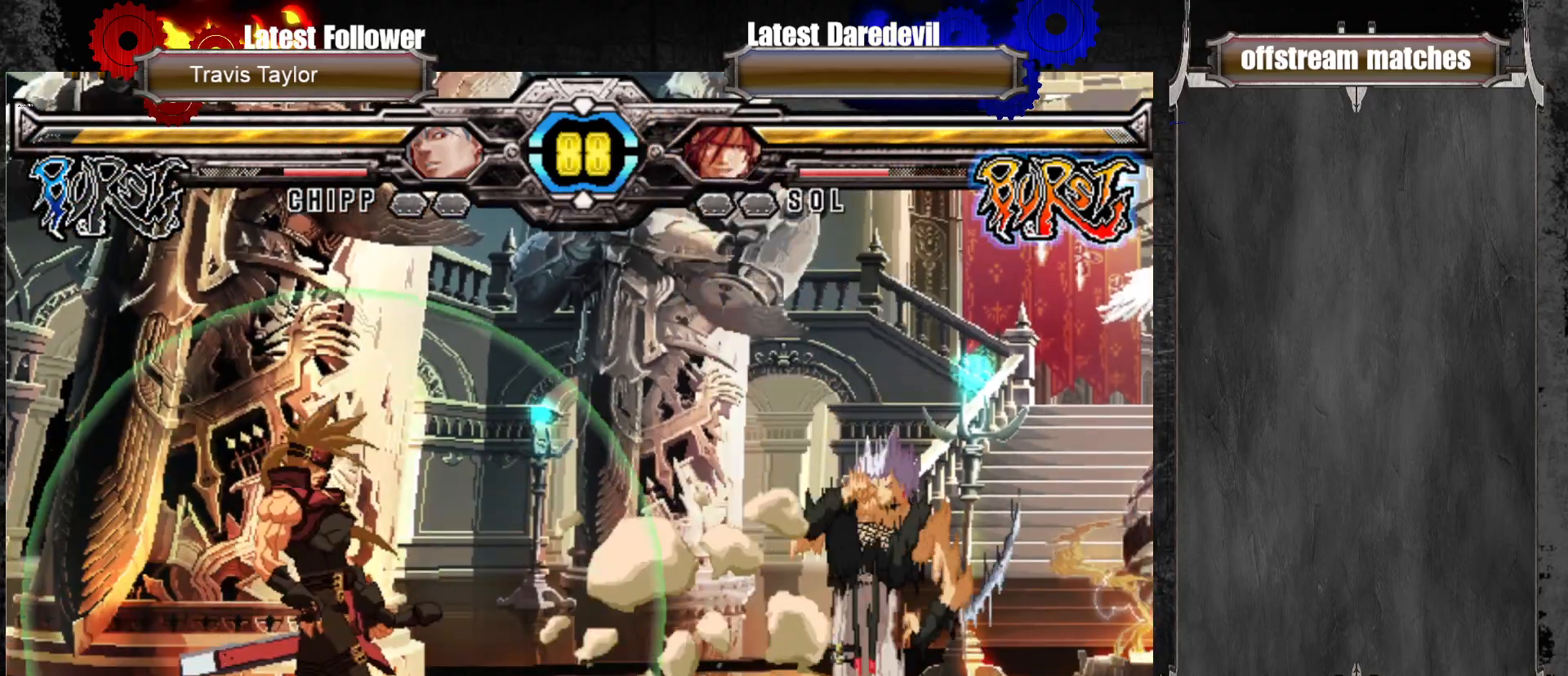
{"dt_ms": 500, "buttons": [], "left_stick": "right", "events": [[333, "left_stick", "right"], [400, "left_stick", "center"], [450, "left_stick", "right"]]}
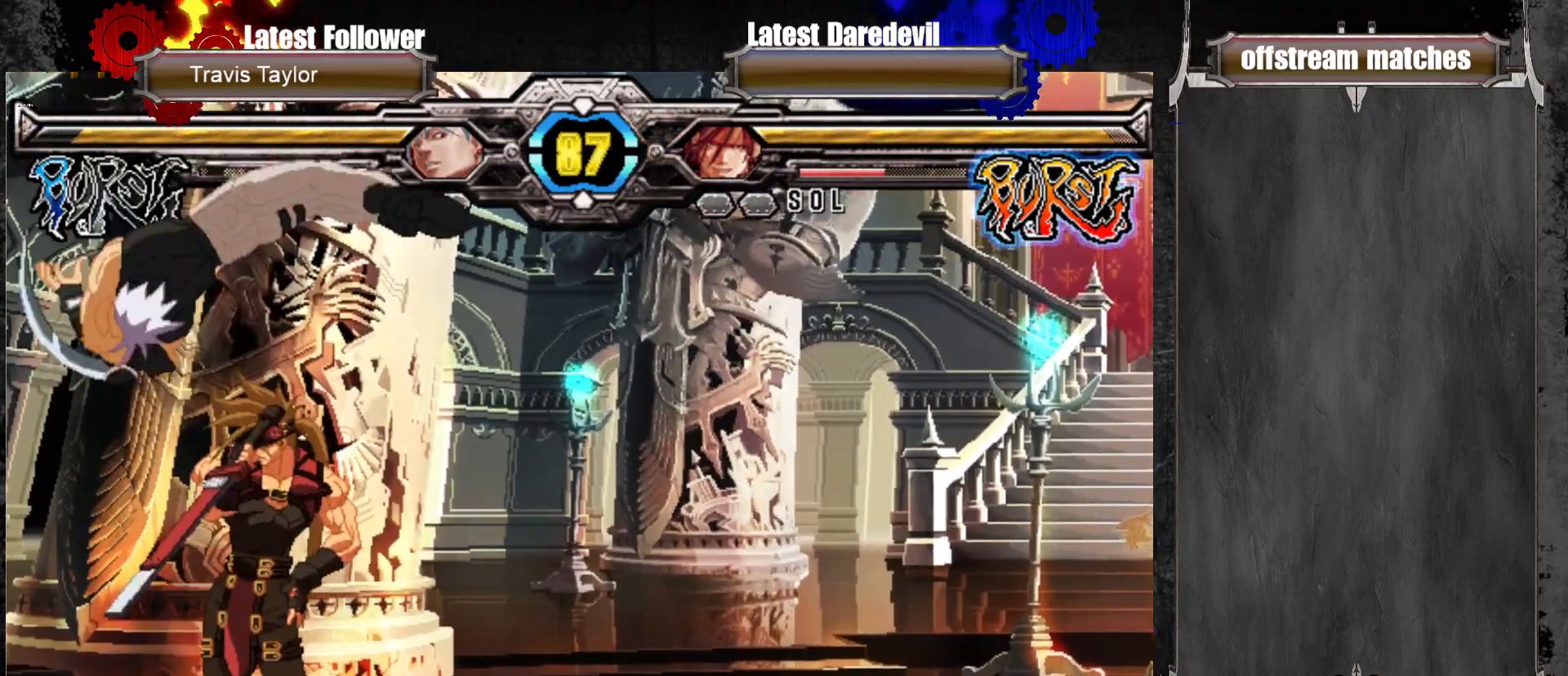
{"dt_ms": 500, "buttons": [], "left_stick": "right", "events": [[133, "left_stick", "center"], [333, "left_stick", "right"]]}
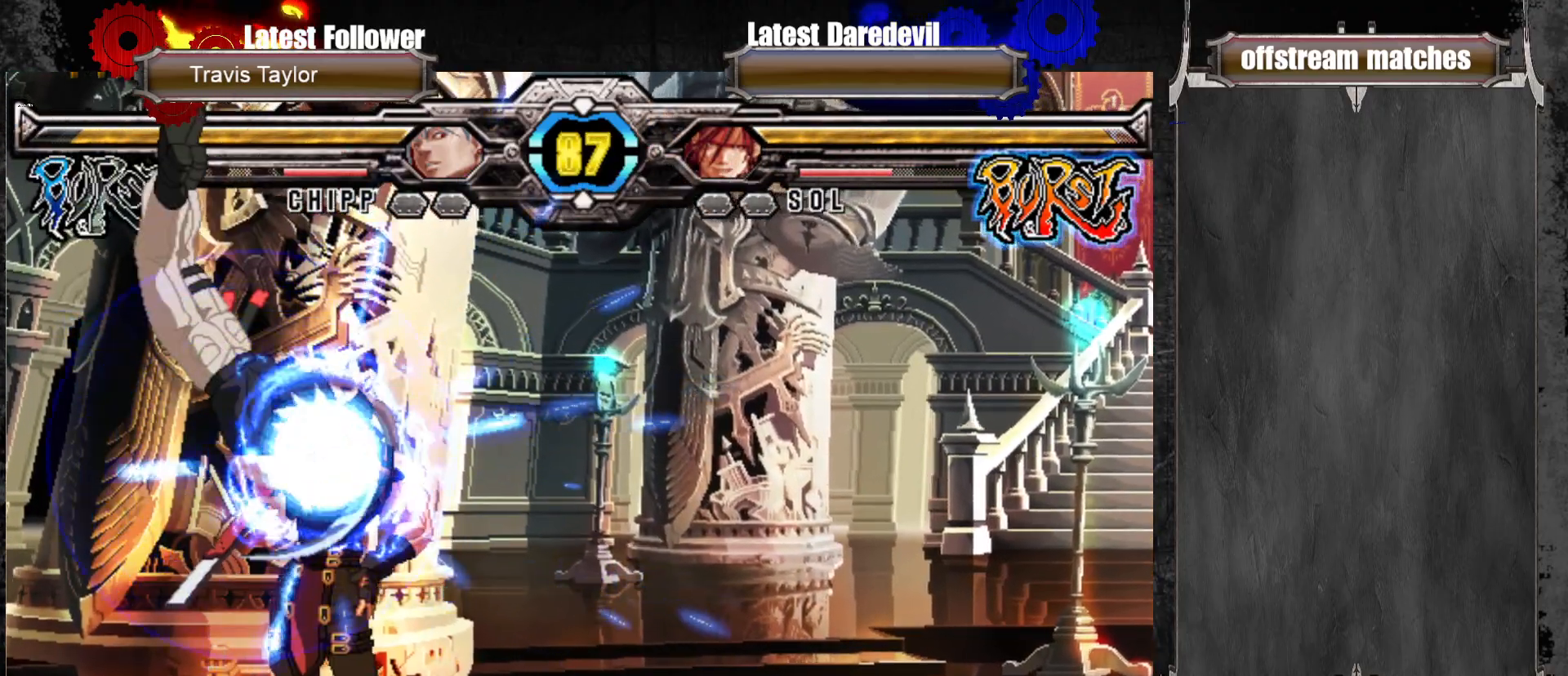
{"dt_ms": 500, "buttons": ["SQUARE", "TRIANGLE"], "left_stick": "down-right", "events": [[33, "SQUARE", "down"], [33, "left_stick", "down-right"], [50, "TRIANGLE", "down"]]}
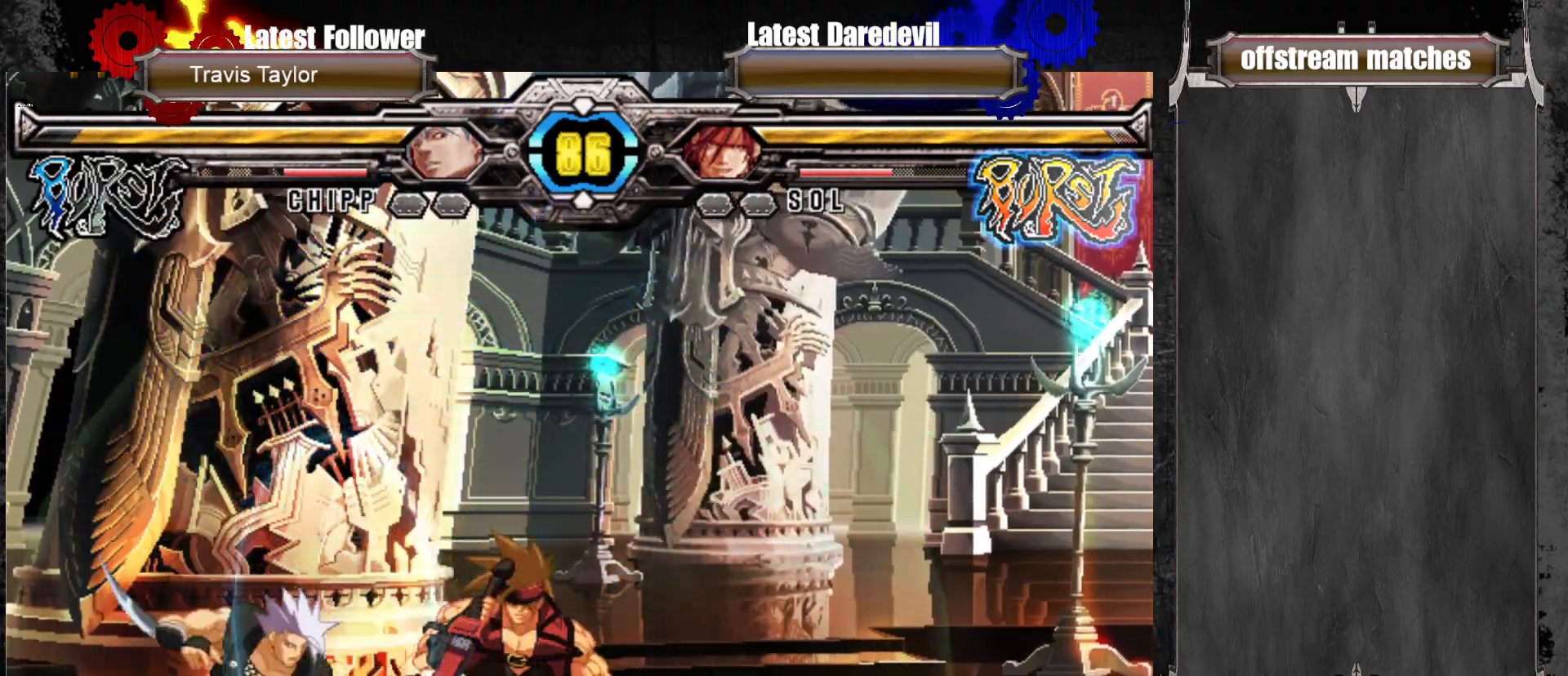
{"dt_ms": 500, "buttons": [], "left_stick": "down-right", "events": [[100, "SQUARE", "up"], [117, "TRIANGLE", "up"]]}
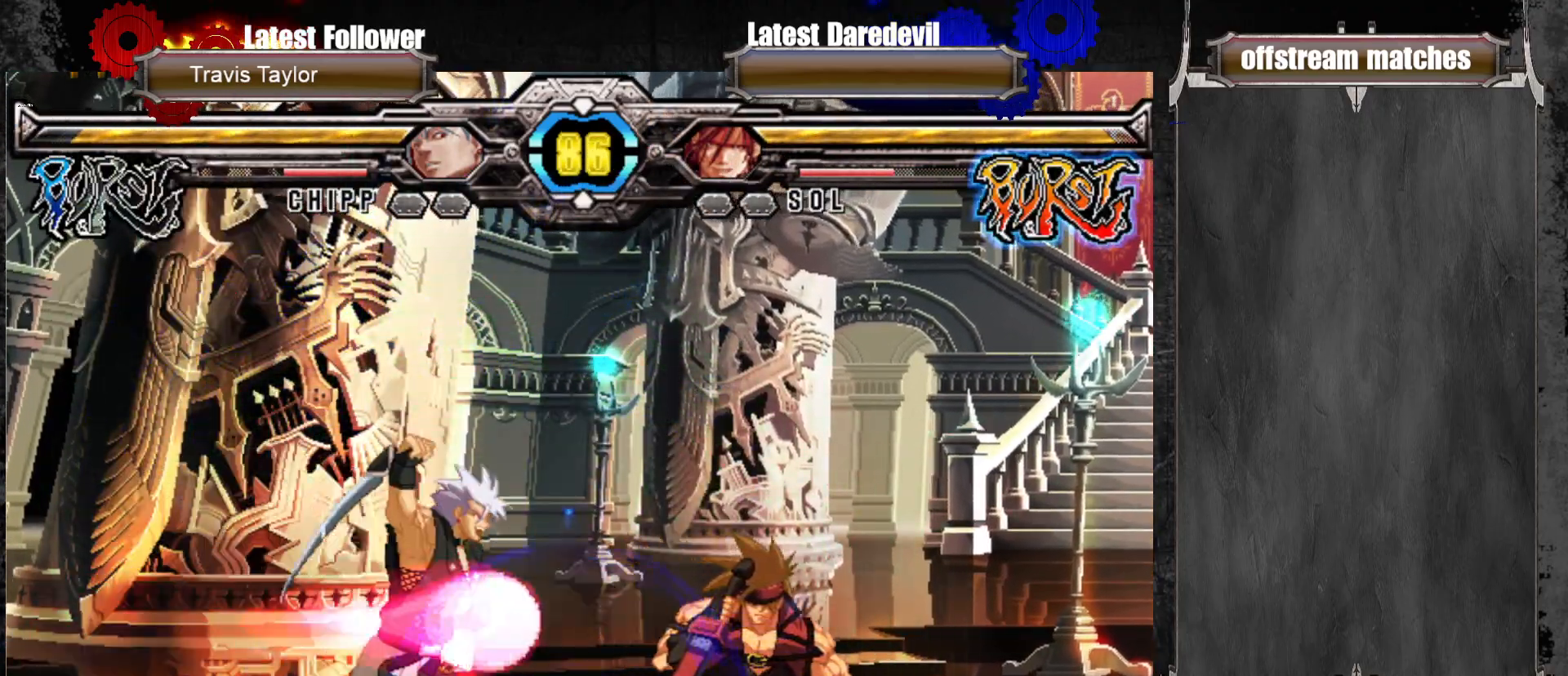
{"dt_ms": 500, "buttons": [], "left_stick": "center", "events": [[117, "left_stick", "up"], [283, "left_stick", "center"]]}
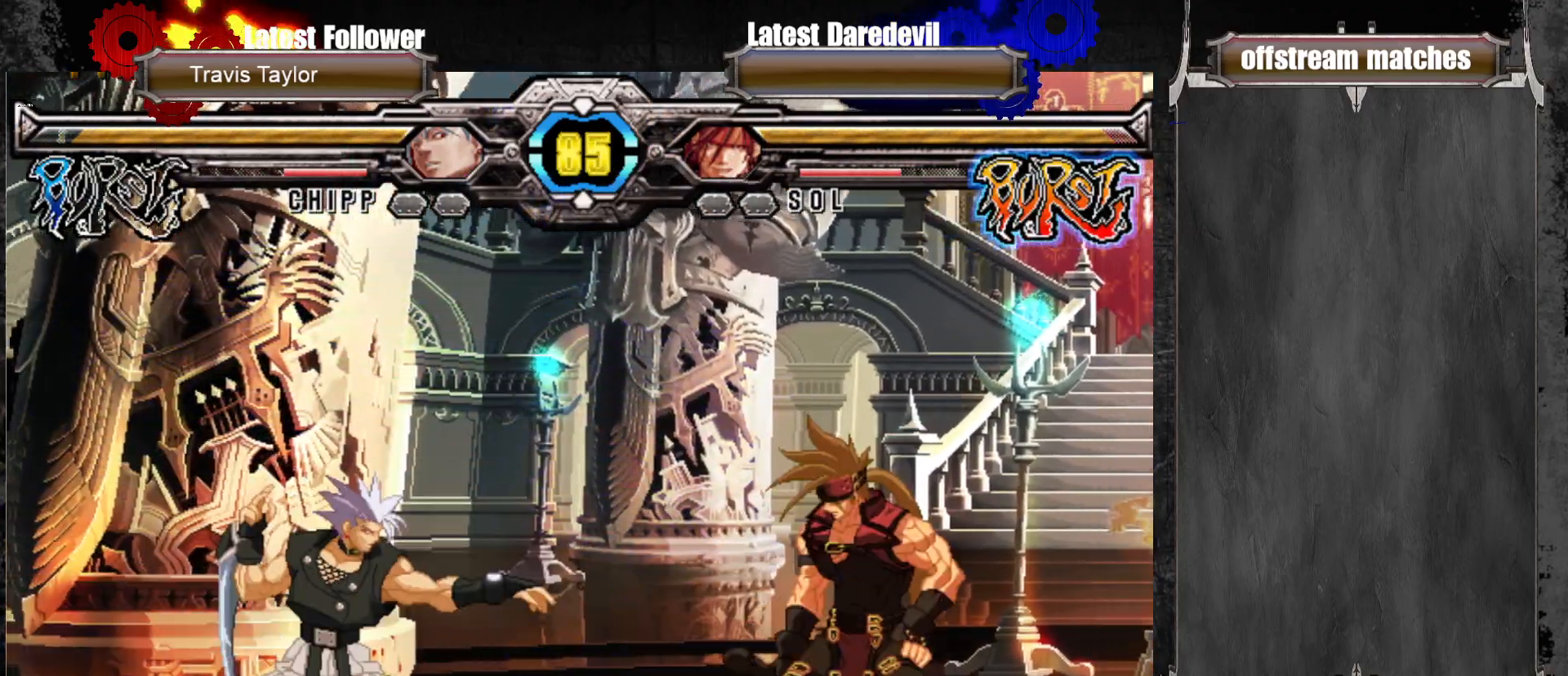
{"dt_ms": 500, "buttons": [], "left_stick": "center"}
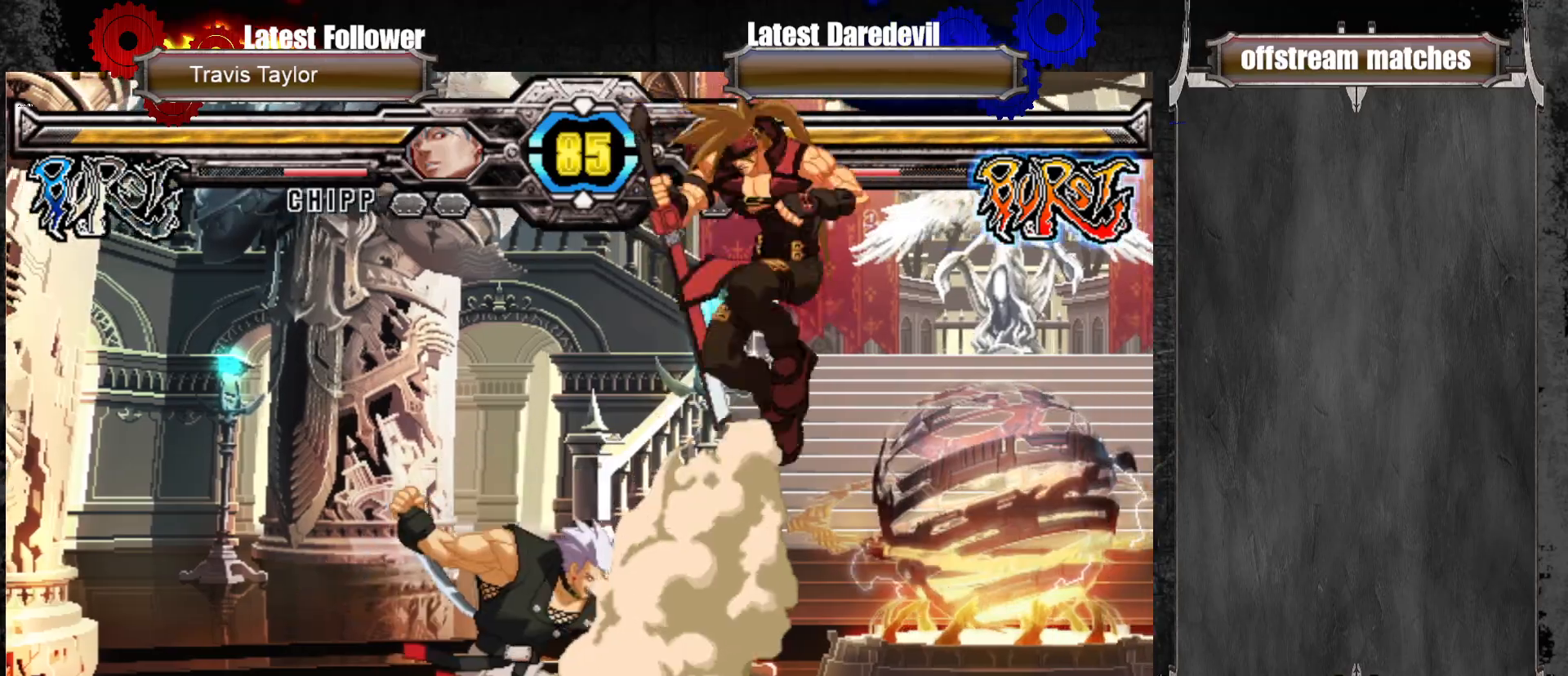
{"dt_ms": 500, "buttons": [], "left_stick": "left", "events": [[200, "CIRCLE", "down"], [233, "CIRCLE", "up"], [317, "CIRCLE", "down"], [367, "CIRCLE", "up"], [400, "left_stick", "down-right"], [483, "left_stick", "left"]]}